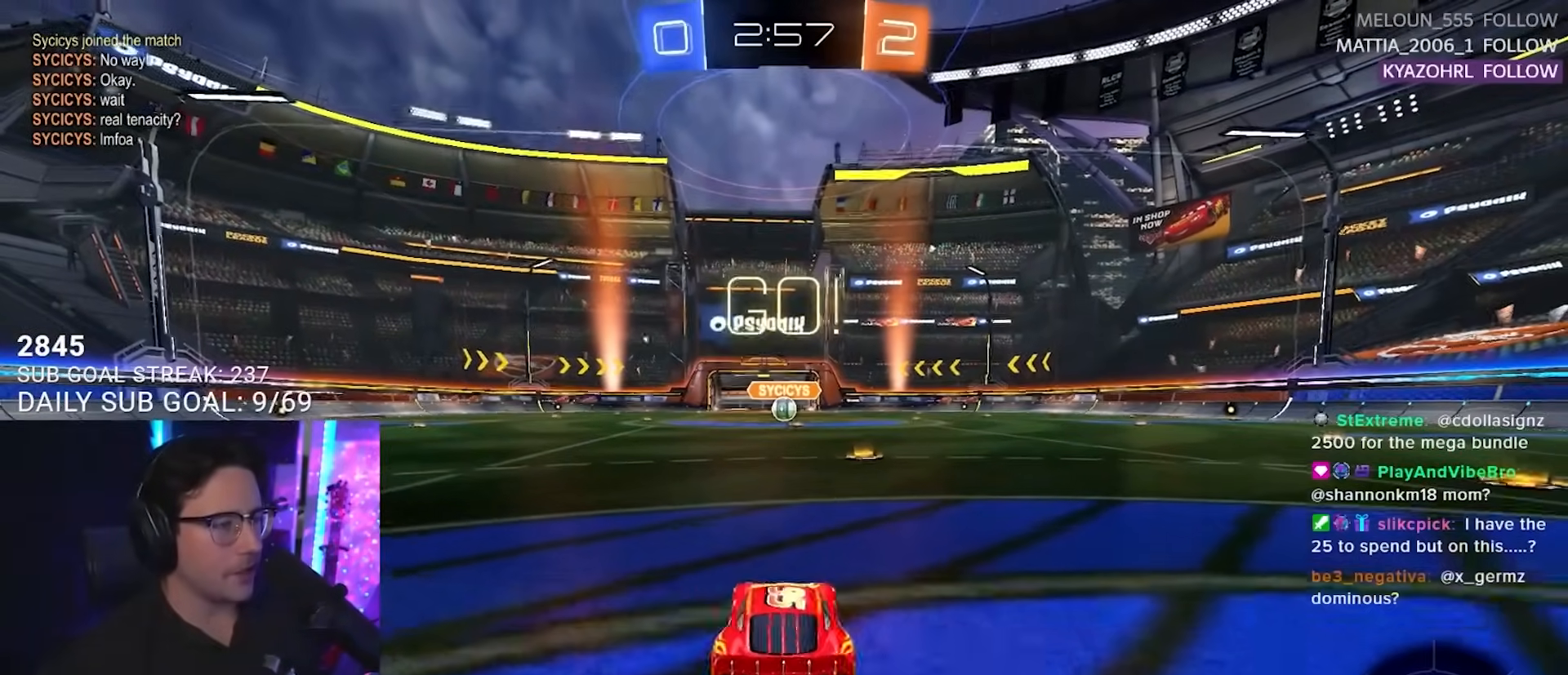
Gameplay with a controller (PlayStation layout); each line is a JSON object with the inputs held at the frame after it. "events" lists button and stick changes between this image and that frame as [ms after this image, input, new state], when the widget could be followed in between. Not read: L1 R1 SELECT START.
{"buttons": ["CROSS", "R2"], "left_stick": "up-right", "right_stick": "center", "events": [[33, "left_stick", "center"], [450, "left_stick", "up-right"], [483, "CROSS", "down"]]}
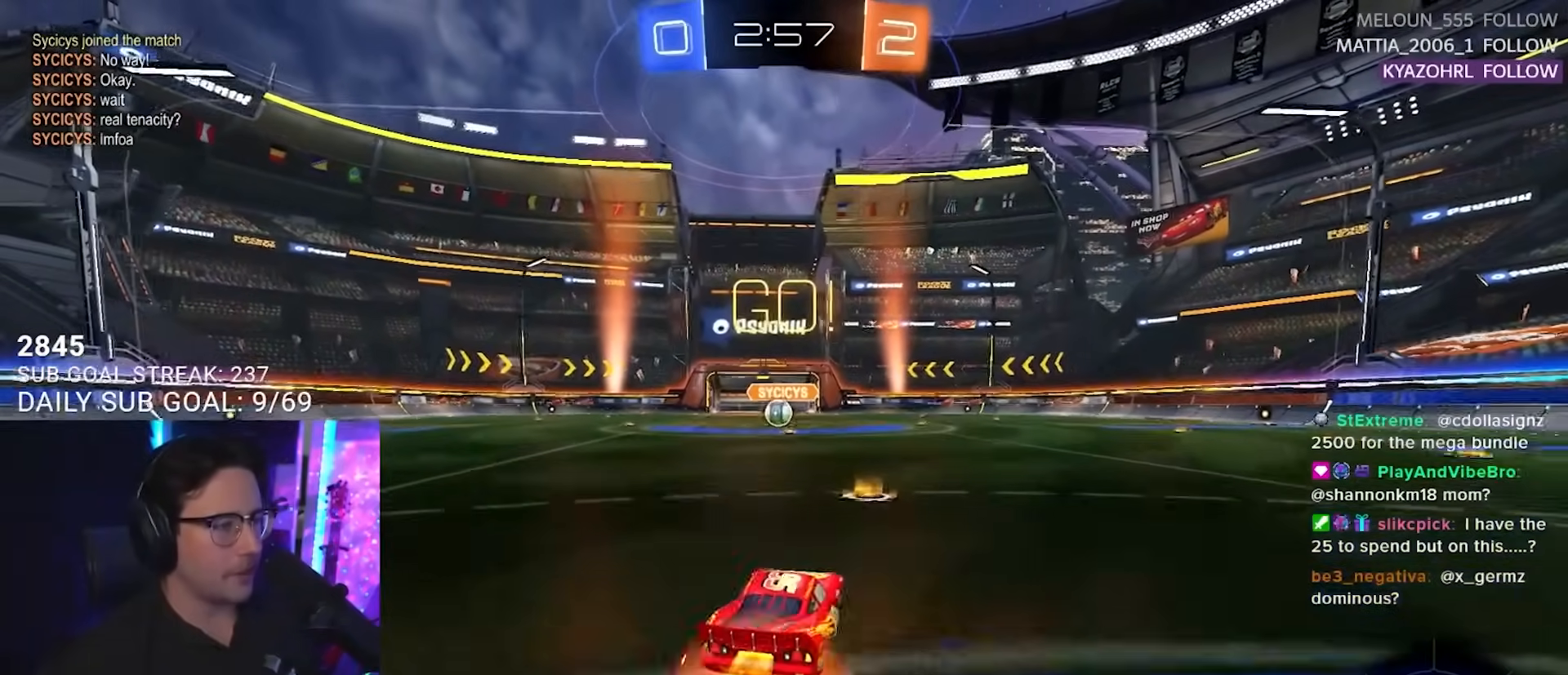
{"buttons": ["R2"], "left_stick": "down-left", "right_stick": "center", "events": [[50, "CROSS", "up"], [83, "left_stick", "up-left"], [100, "CROSS", "down"], [150, "SQUARE", "down"], [167, "CROSS", "up"], [167, "left_stick", "down-left"], [483, "SQUARE", "up"]]}
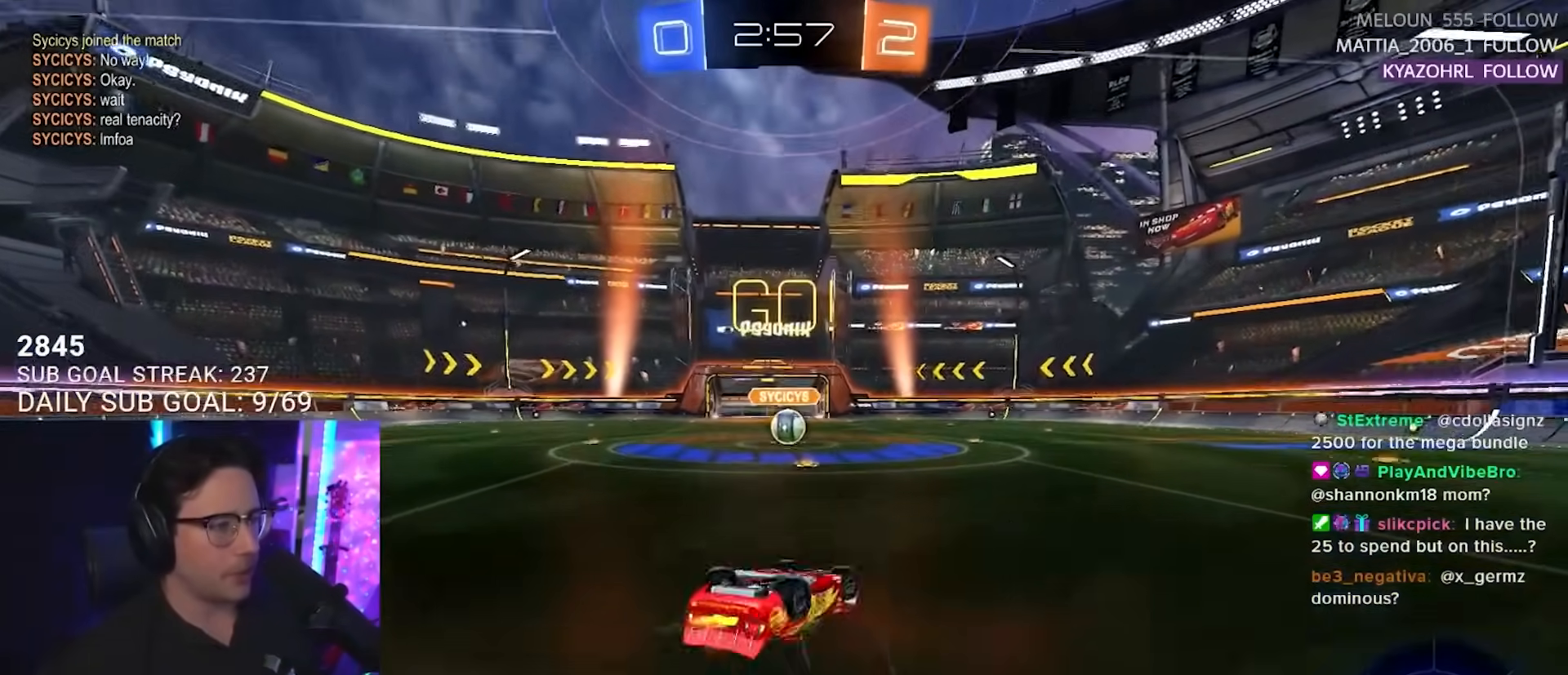
{"buttons": ["R2"], "left_stick": "center", "right_stick": "center", "events": [[317, "left_stick", "center"]]}
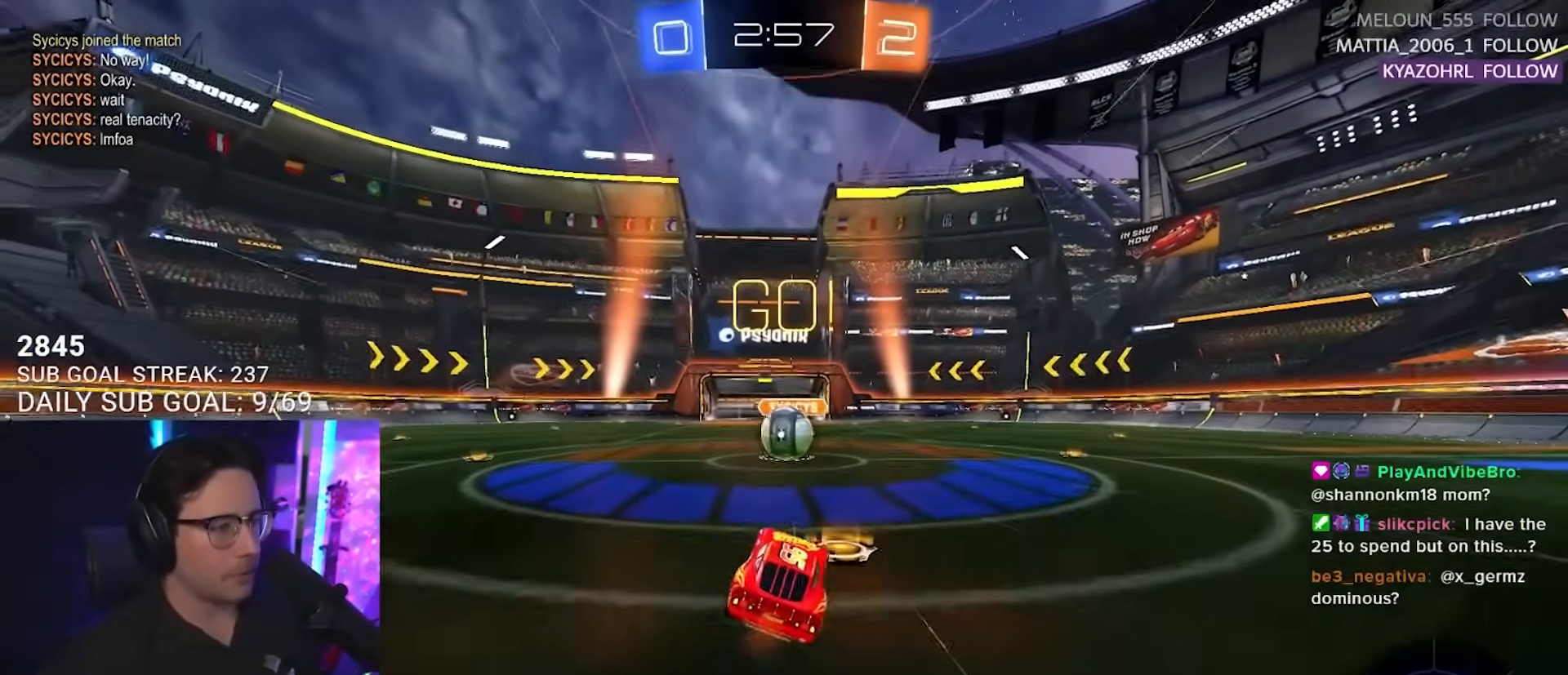
{"buttons": ["CROSS", "L2", "R2"], "left_stick": "up-left", "right_stick": "center", "events": [[317, "CROSS", "down"], [383, "left_stick", "up-right"], [433, "CROSS", "up"], [483, "L2", "down"], [483, "left_stick", "up-left"], [500, "CROSS", "down"]]}
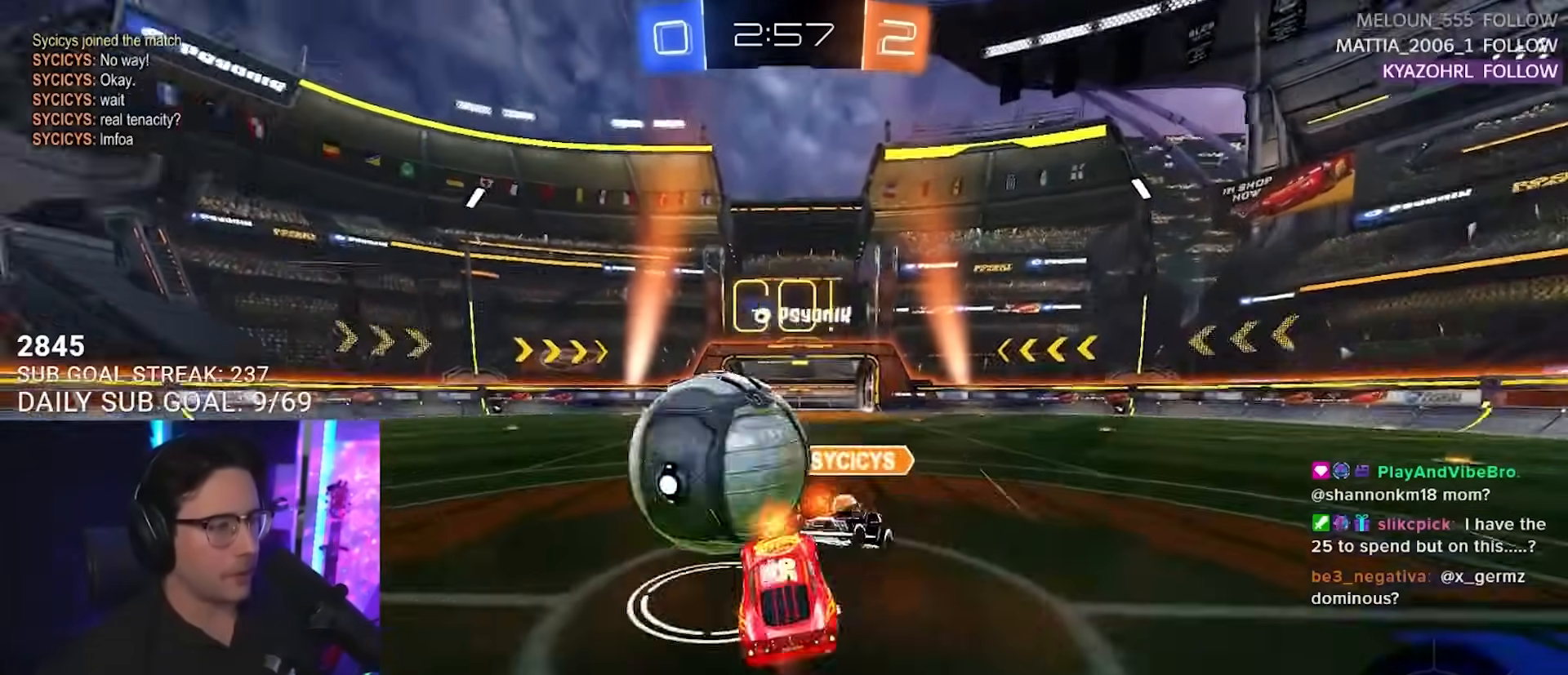
{"buttons": ["L2", "R2"], "left_stick": "left", "right_stick": "center", "events": [[33, "SQUARE", "down"], [100, "left_stick", "down-right"], [117, "L2", "up"], [133, "CROSS", "up"], [133, "SQUARE", "up"], [217, "left_stick", "down-left"], [233, "L2", "down"], [467, "left_stick", "left"]]}
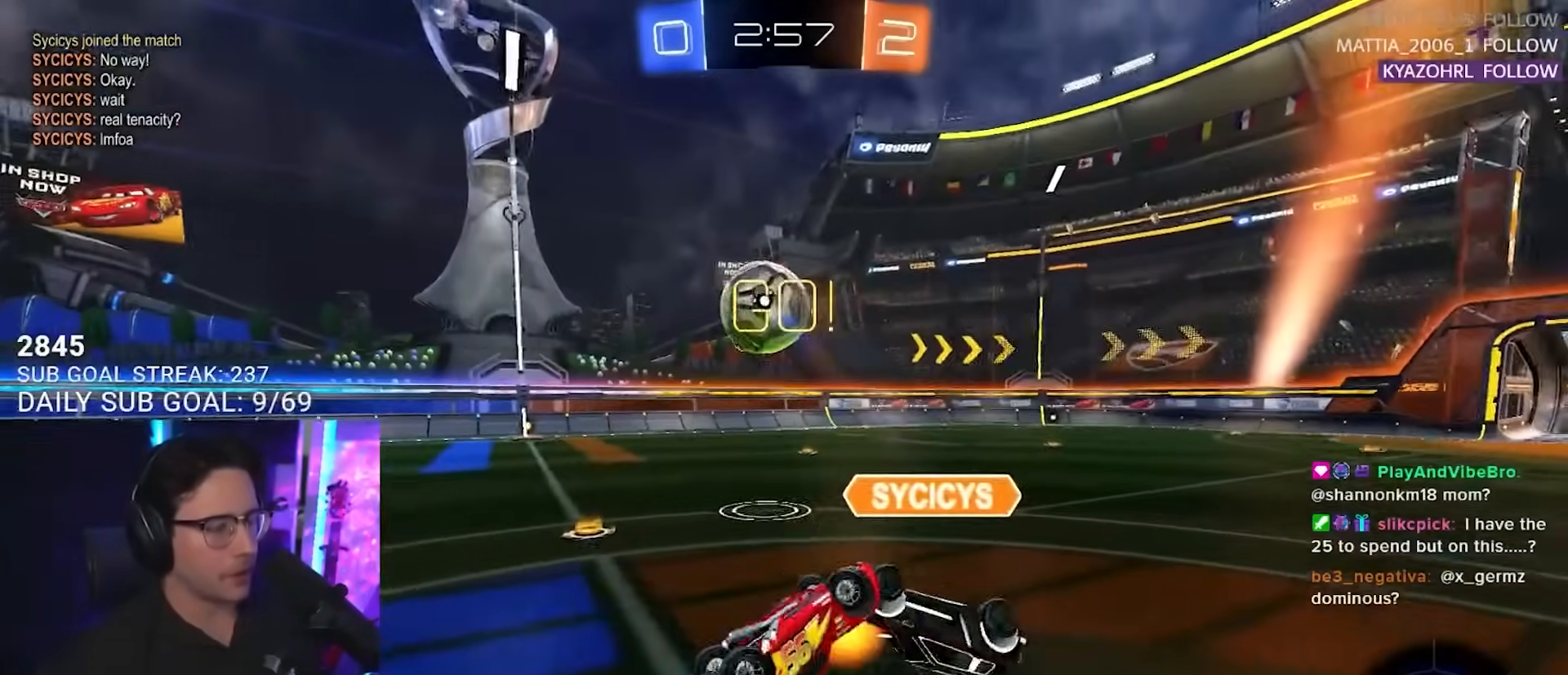
{"buttons": ["R2"], "left_stick": "up-left", "right_stick": "center", "events": [[67, "left_stick", "up-left"], [267, "L2", "up"]]}
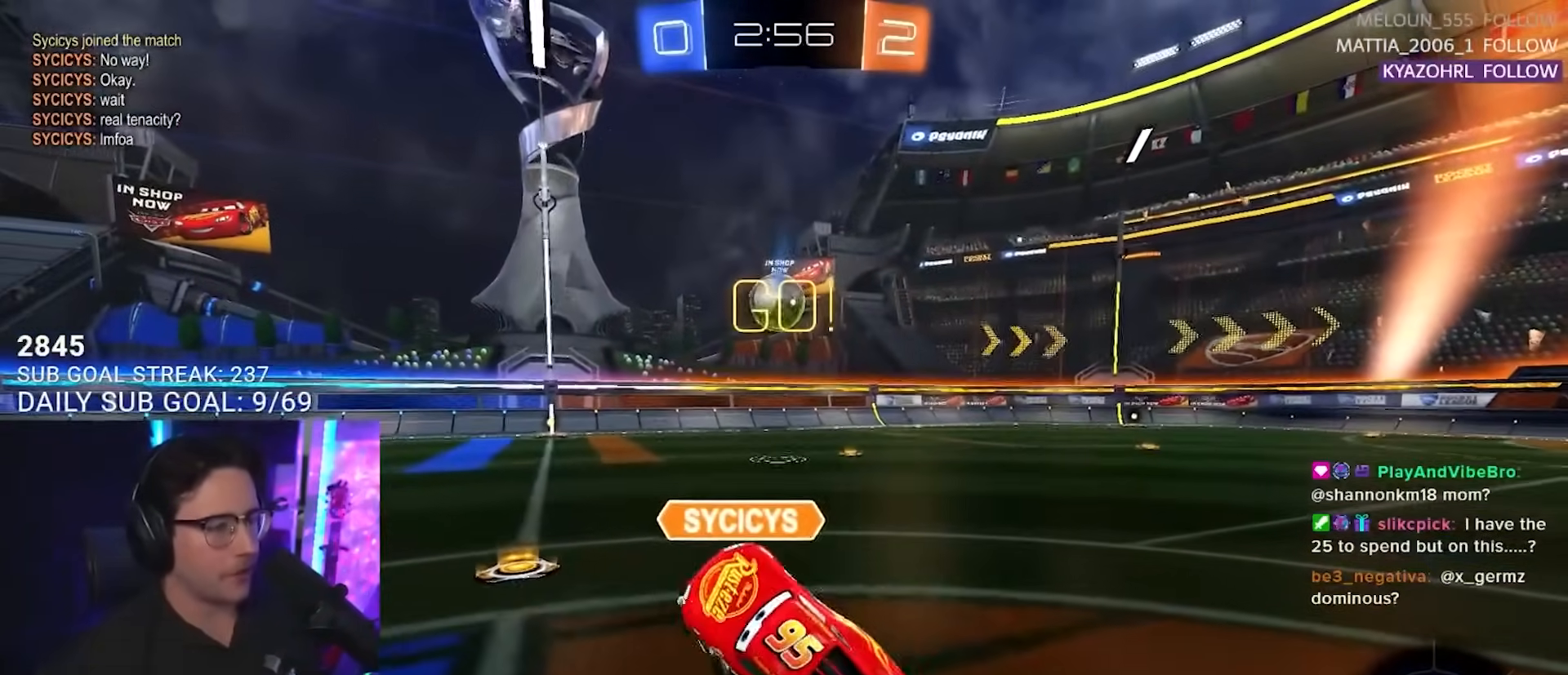
{"buttons": ["R2"], "left_stick": "right", "right_stick": "center", "events": [[117, "left_stick", "center"], [317, "left_stick", "right"]]}
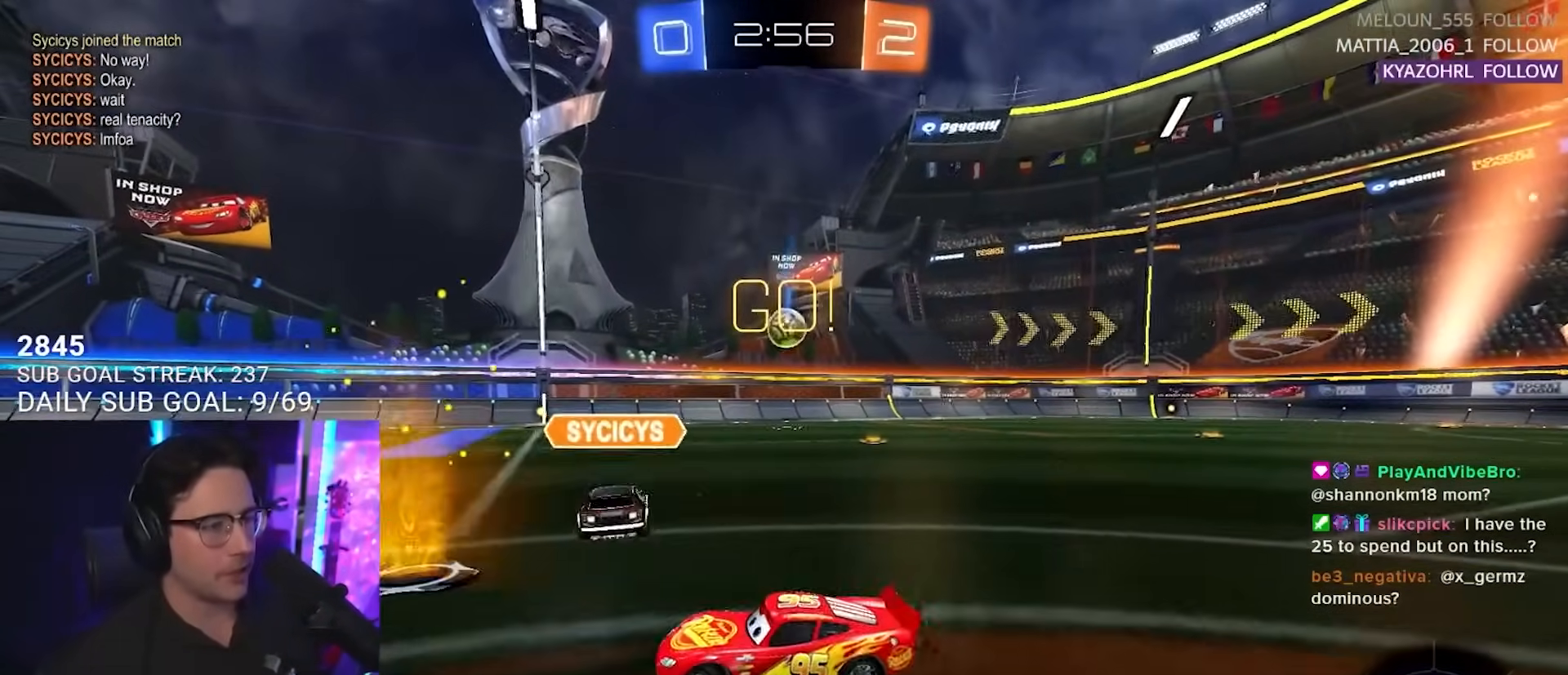
{"buttons": ["L2", "R2"], "left_stick": "down-left", "right_stick": "center", "events": [[167, "L2", "down"], [167, "left_stick", "down-left"]]}
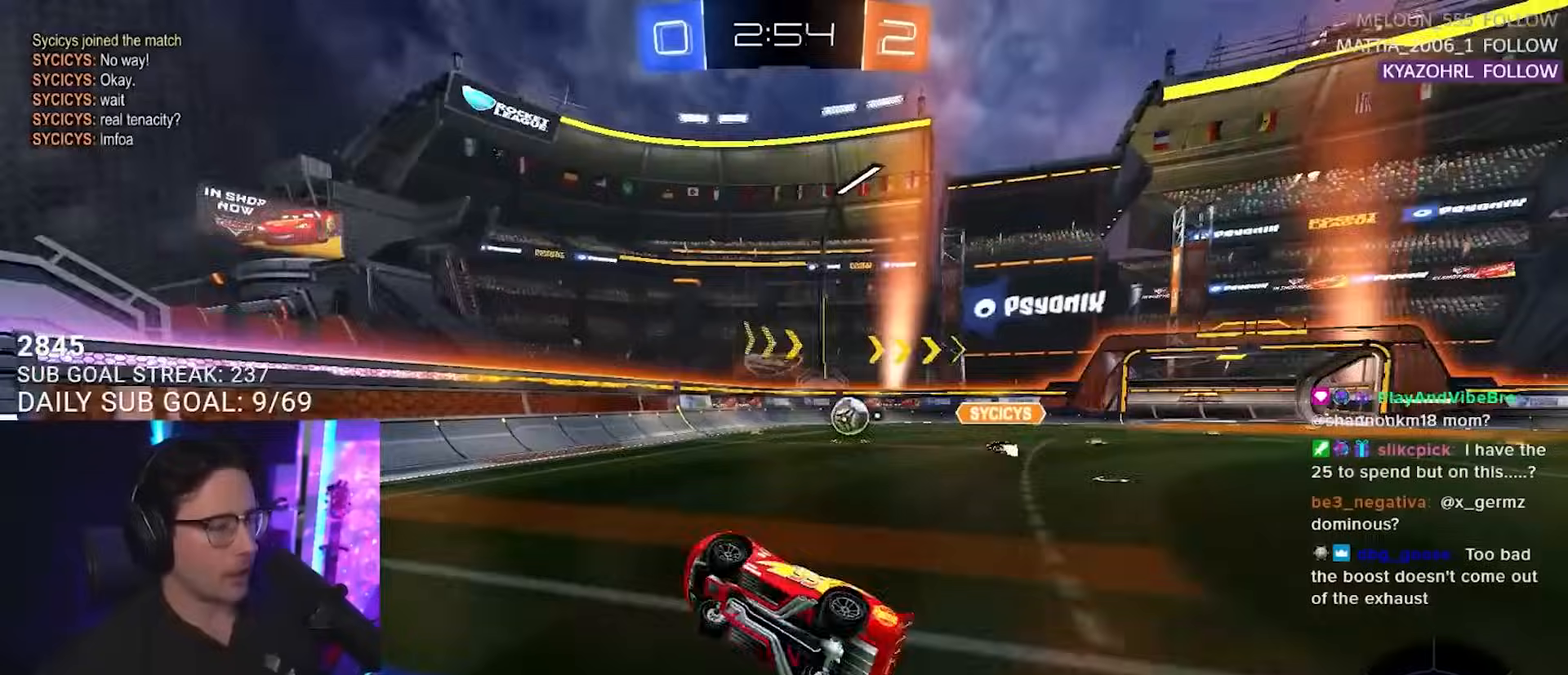
{"buttons": ["R2"], "left_stick": "right", "right_stick": "center", "events": [[50, "left_stick", "center"], [67, "L2", "up"], [150, "left_stick", "right"], [350, "SQUARE", "down"], [483, "SQUARE", "up"]]}
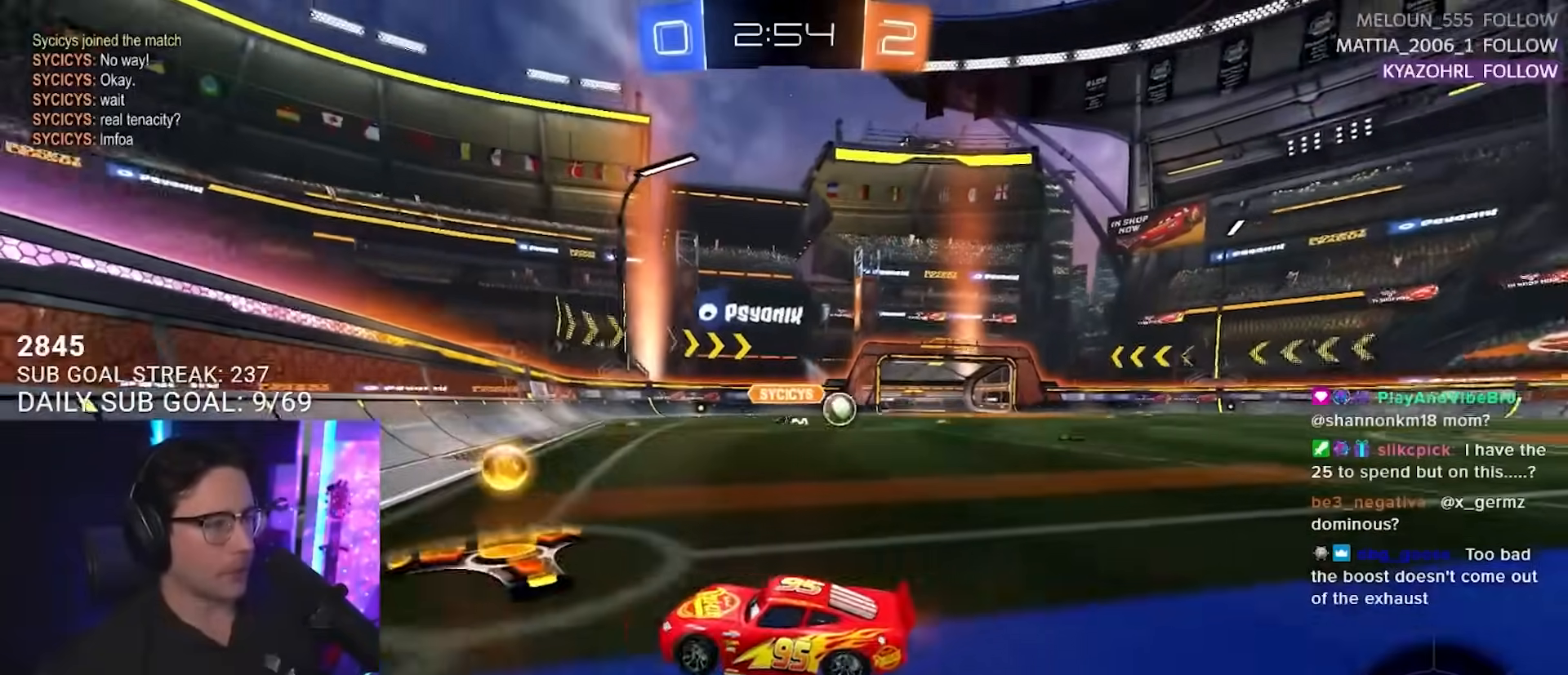
{"buttons": ["R2"], "left_stick": "right", "right_stick": "center", "events": []}
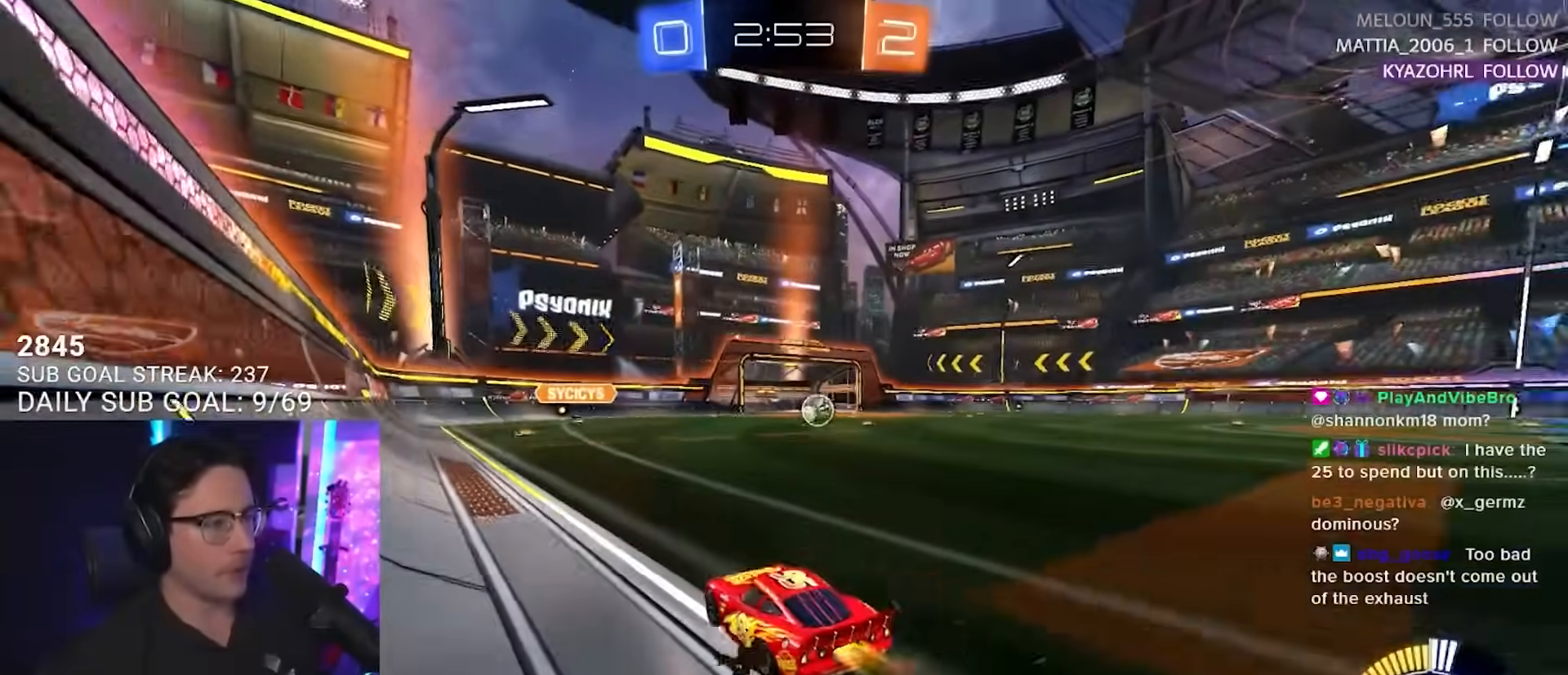
{"buttons": ["R2"], "left_stick": "center", "right_stick": "center", "events": [[367, "left_stick", "center"]]}
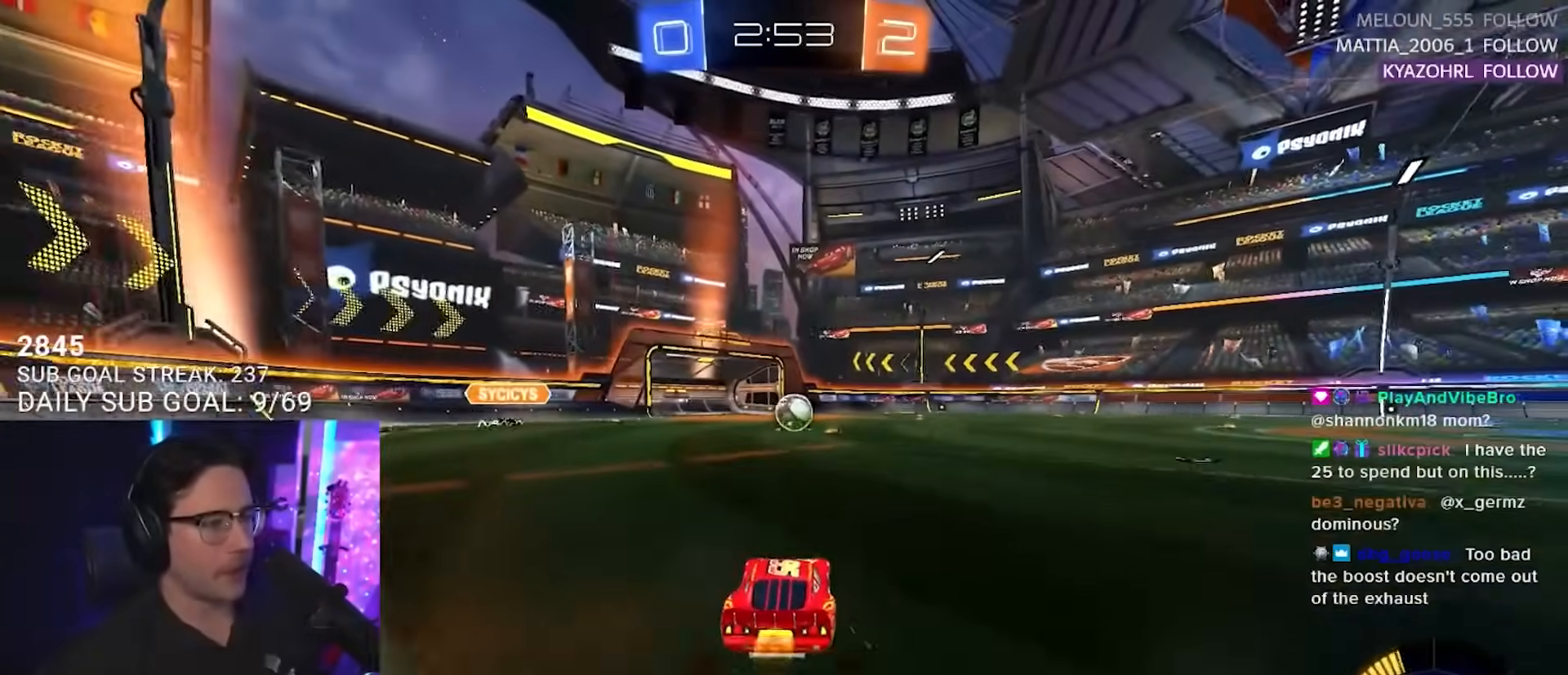
{"buttons": ["R2"], "left_stick": "right", "right_stick": "center", "events": [[450, "left_stick", "right"]]}
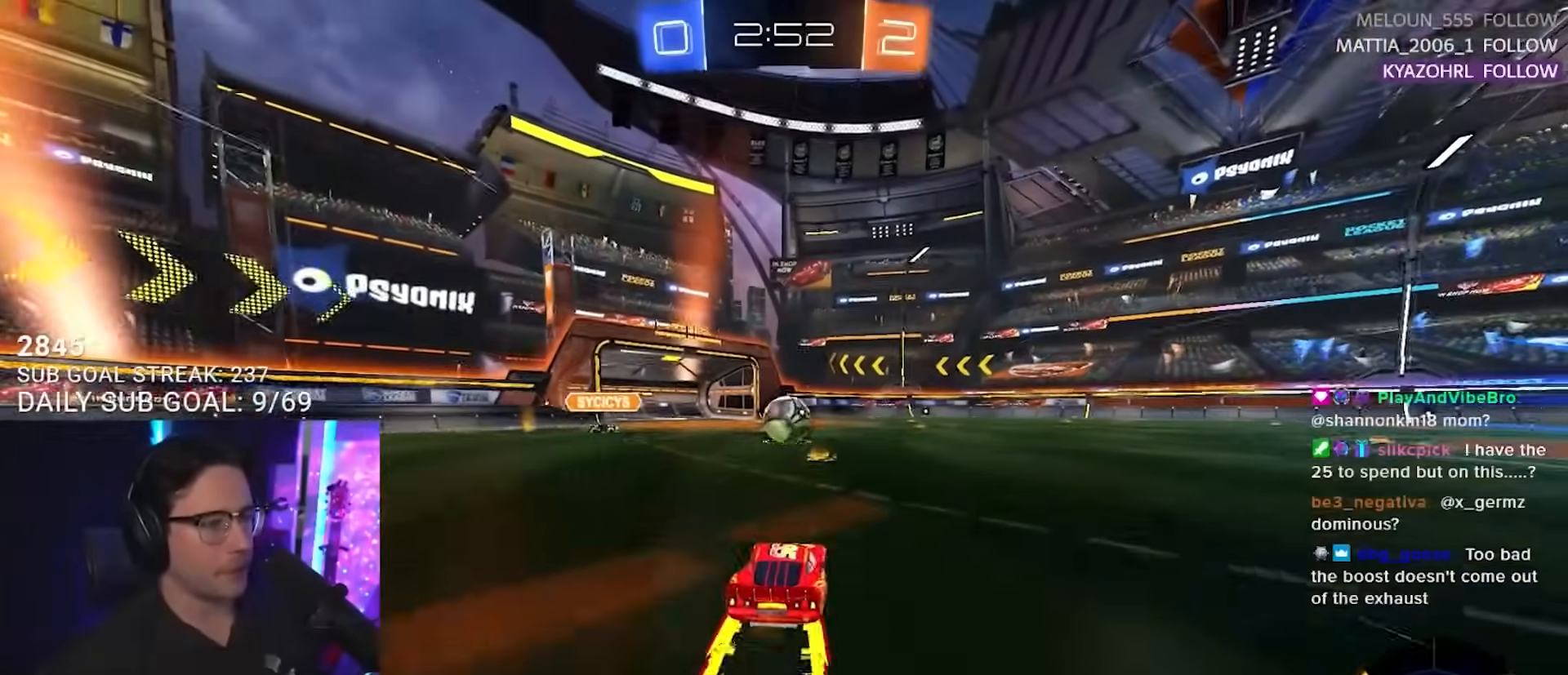
{"buttons": ["R2"], "left_stick": "right", "right_stick": "center", "events": [[33, "SQUARE", "down"], [150, "SQUARE", "up"]]}
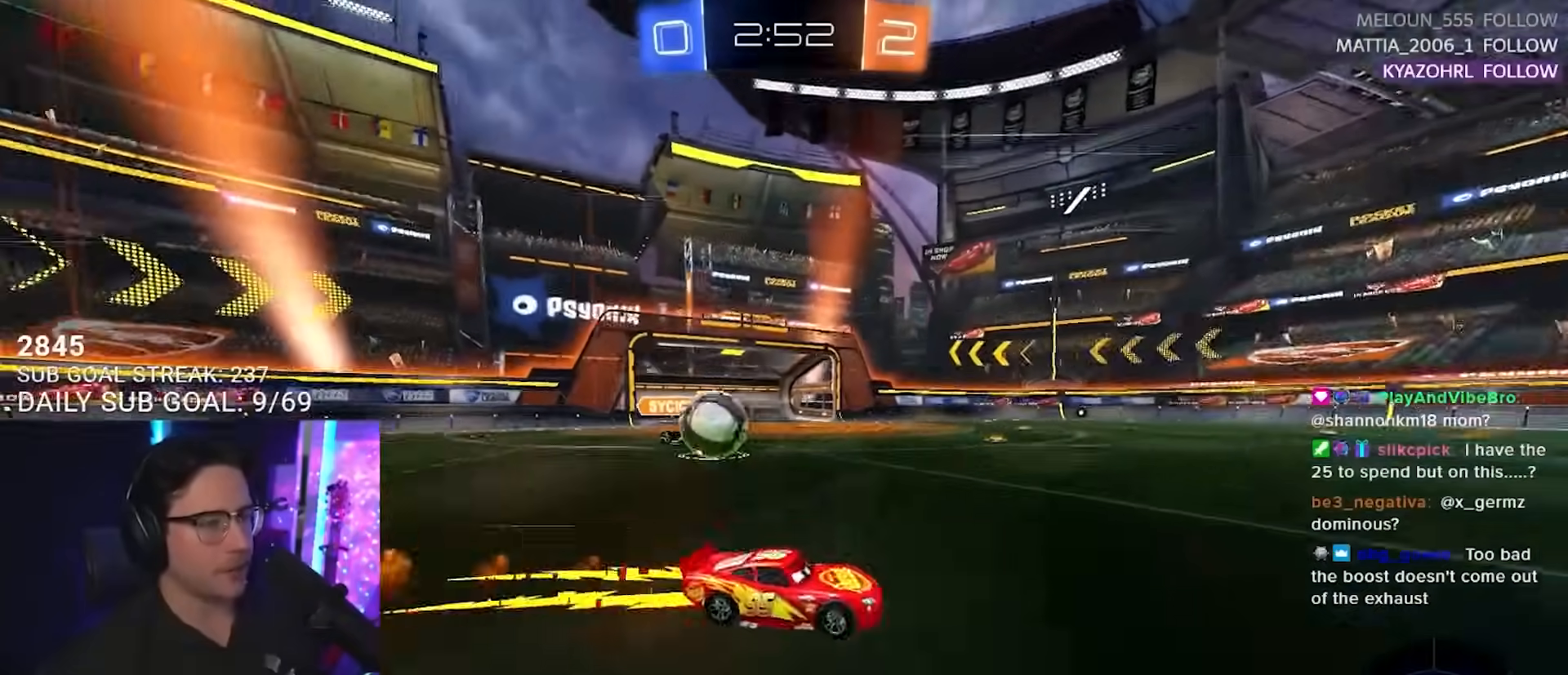
{"buttons": ["R2"], "left_stick": "right", "right_stick": "center", "events": []}
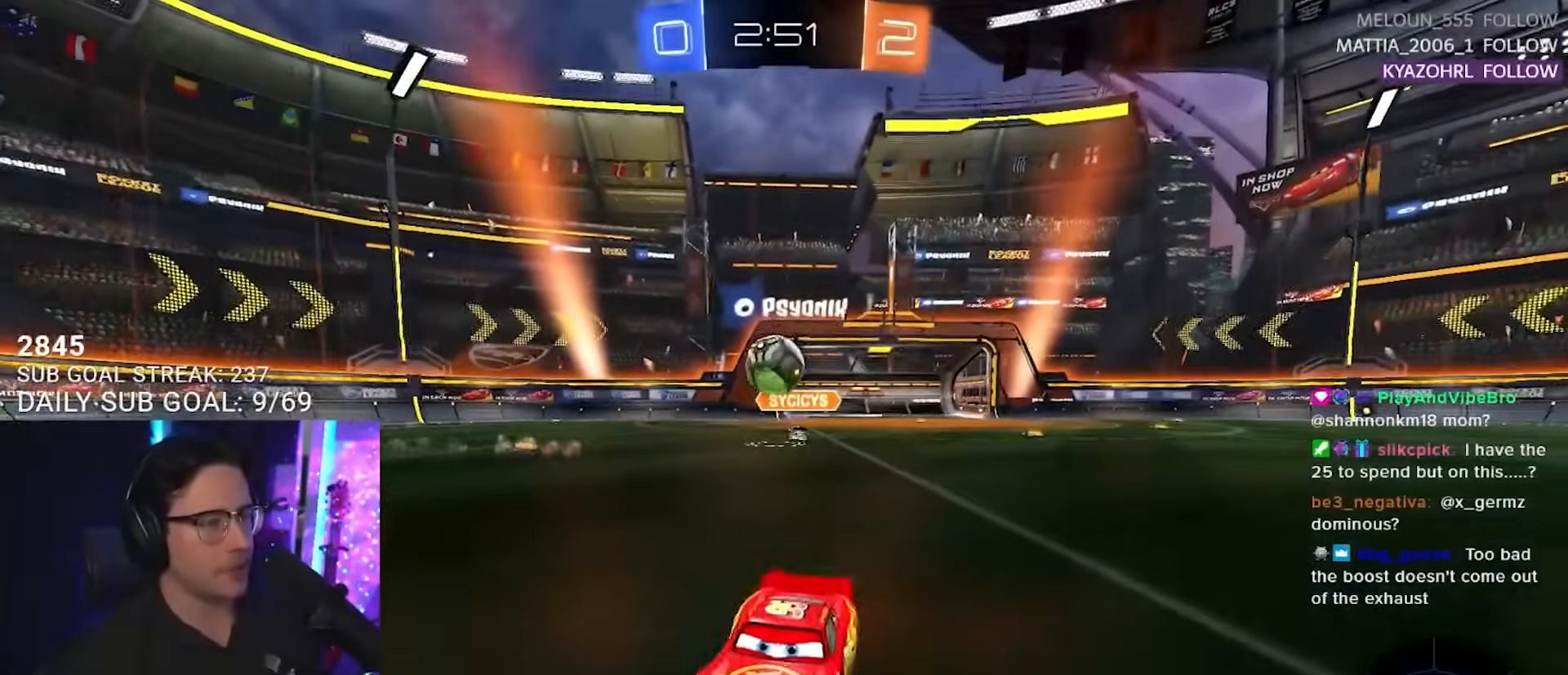
{"buttons": ["SQUARE", "R2"], "left_stick": "left", "right_stick": "center", "events": [[250, "left_stick", "left"], [450, "SQUARE", "down"]]}
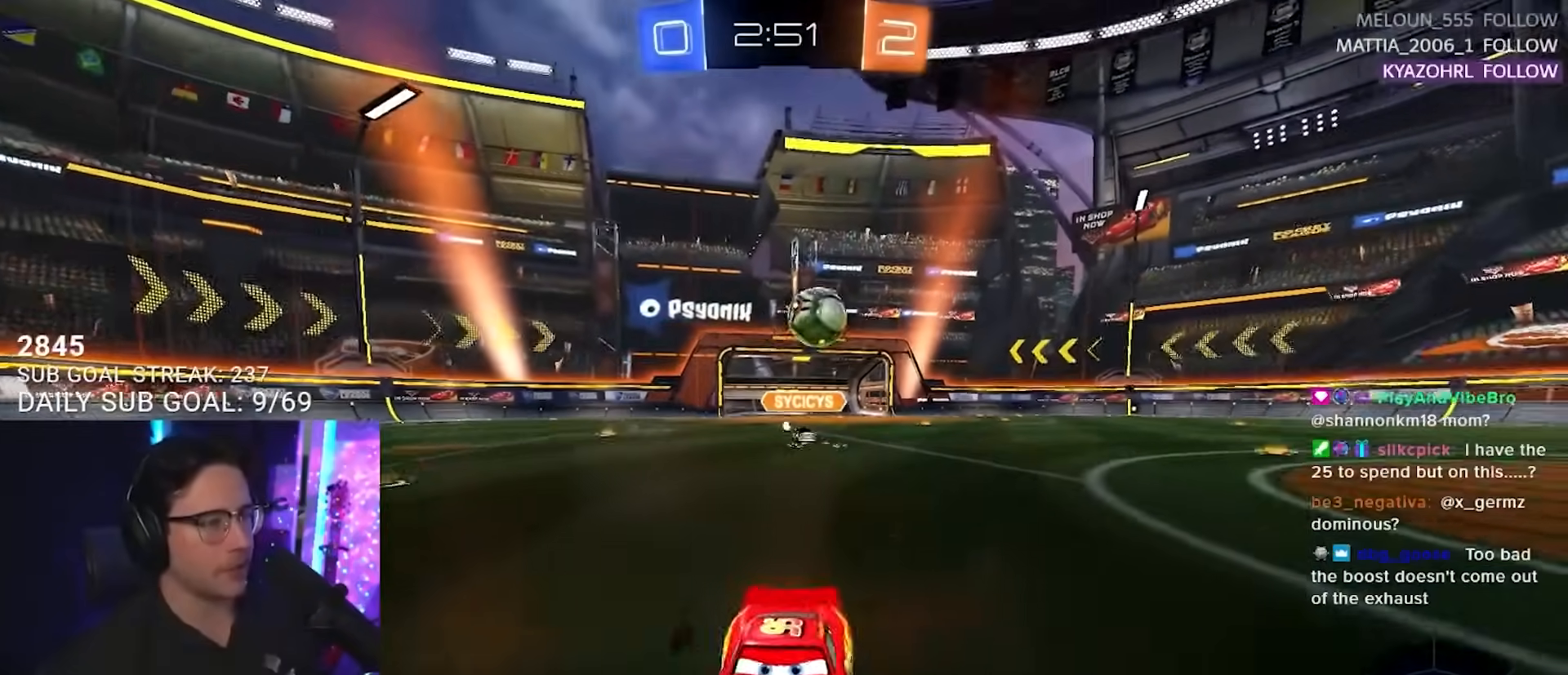
{"buttons": ["R2"], "left_stick": "left", "right_stick": "center", "events": [[167, "SQUARE", "up"]]}
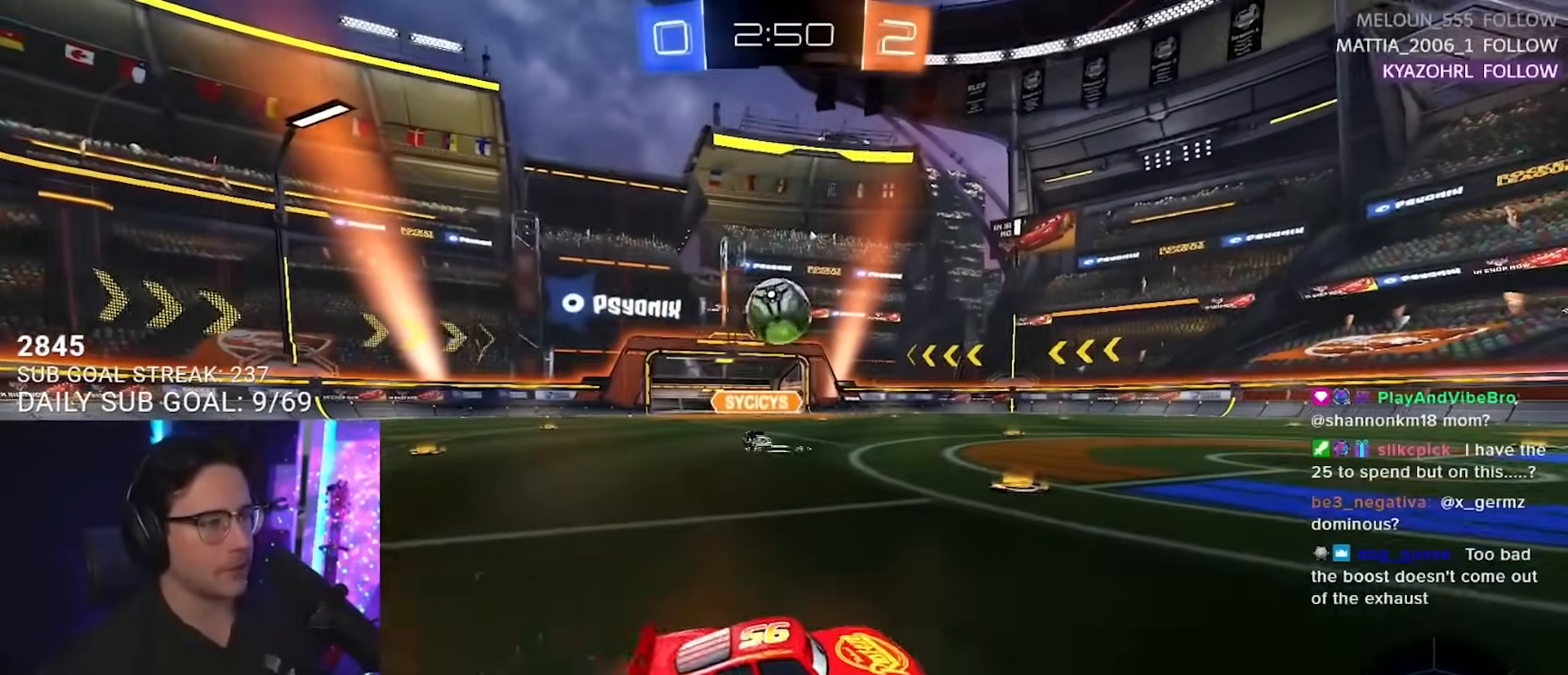
{"buttons": ["CROSS", "L2", "R2"], "left_stick": "up-left", "right_stick": "center", "events": [[117, "R2", "up"], [183, "left_stick", "down-left"], [217, "CROSS", "down"], [217, "R2", "down"], [417, "CROSS", "up"], [417, "left_stick", "up-left"], [450, "L2", "down"], [500, "CROSS", "down"]]}
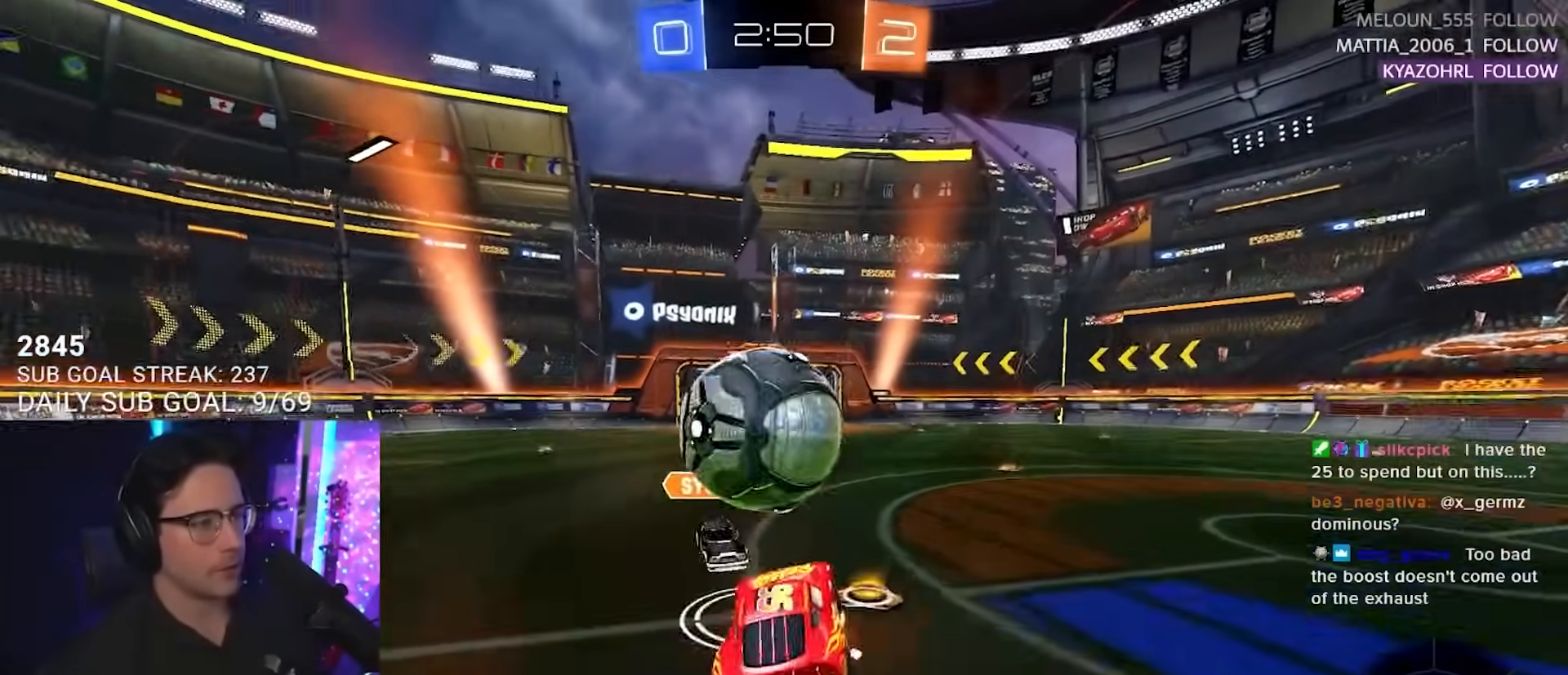
{"buttons": ["L2", "R2"], "left_stick": "down", "right_stick": "center", "events": [[83, "L2", "up"], [117, "left_stick", "down-right"], [133, "CROSS", "up"], [183, "left_stick", "down"], [200, "L2", "down"]]}
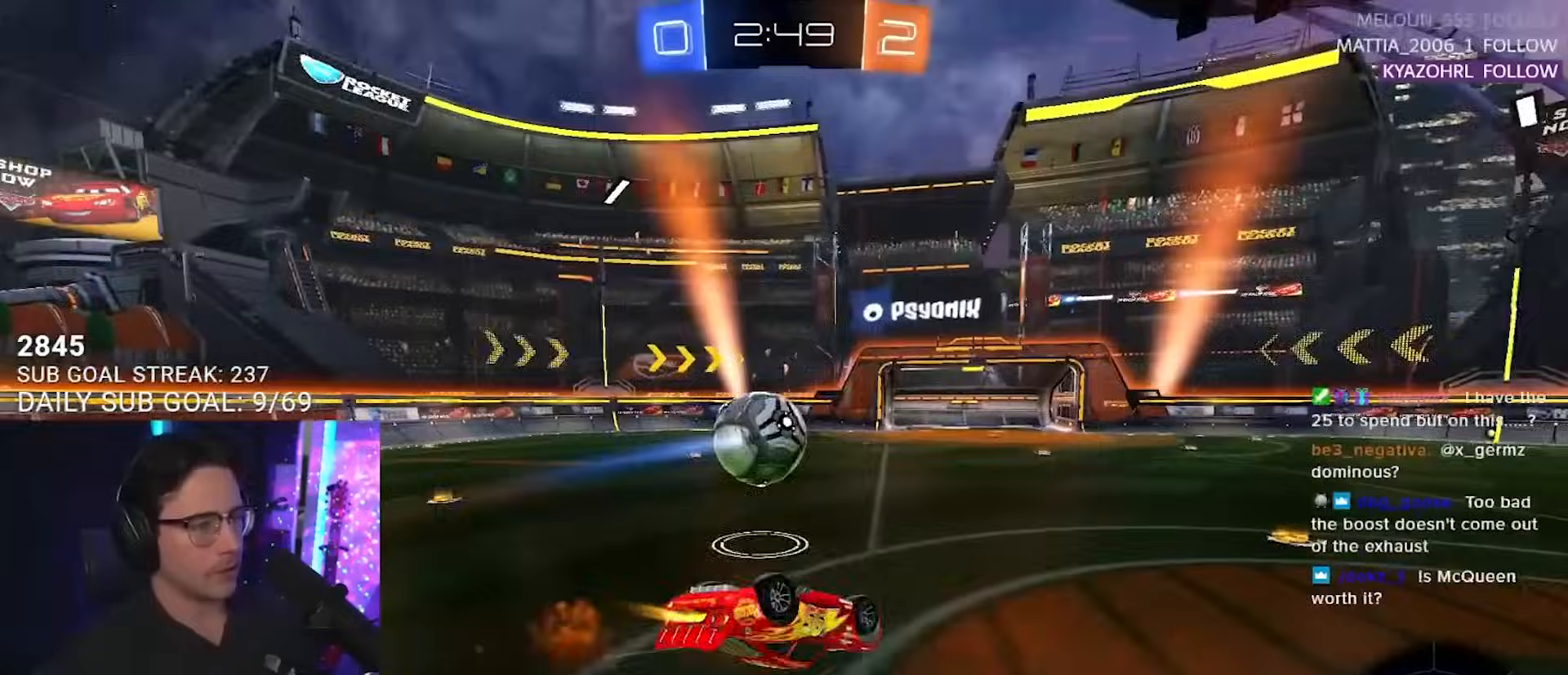
{"buttons": ["R2"], "left_stick": "down", "right_stick": "center", "events": [[50, "left_stick", "down-left"], [317, "left_stick", "down"], [333, "L2", "up"]]}
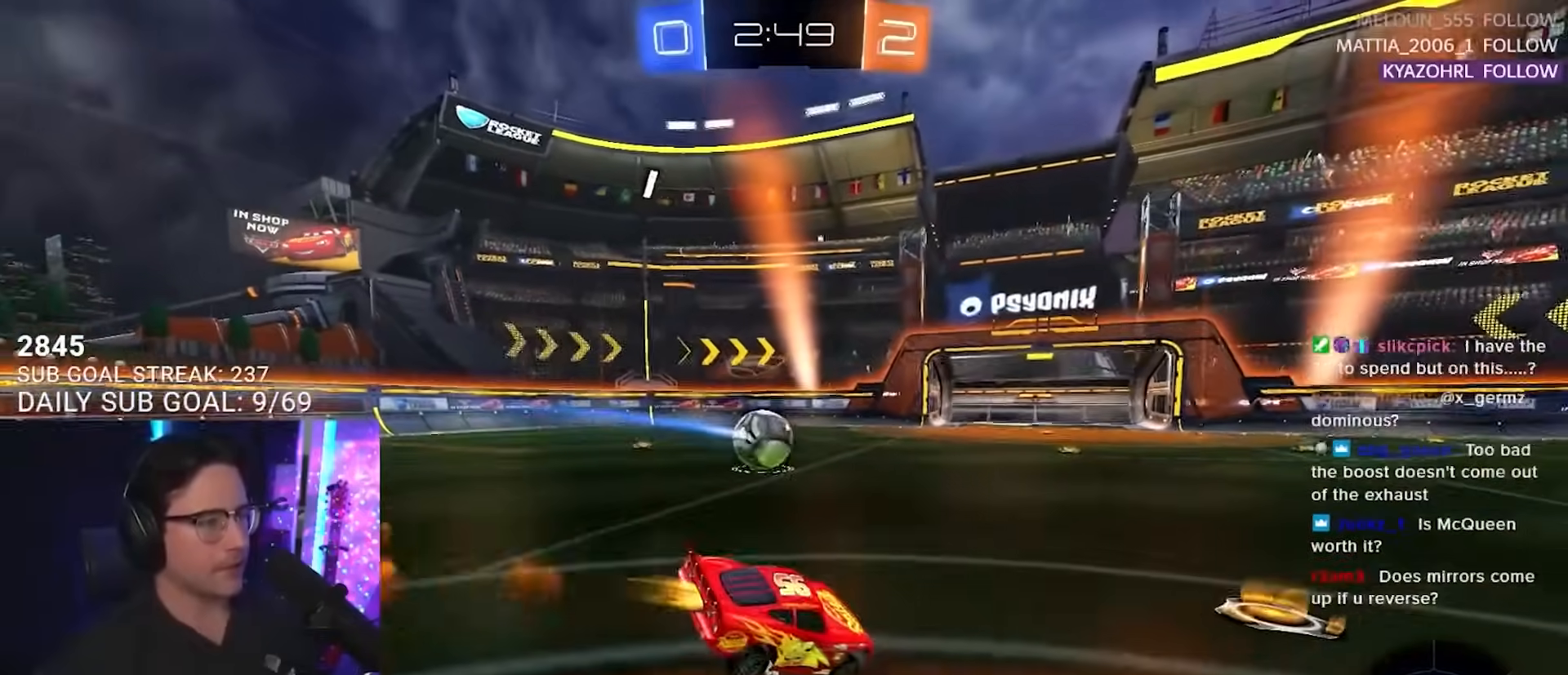
{"buttons": ["R2"], "left_stick": "center", "right_stick": "center", "events": [[117, "left_stick", "left"], [433, "left_stick", "center"]]}
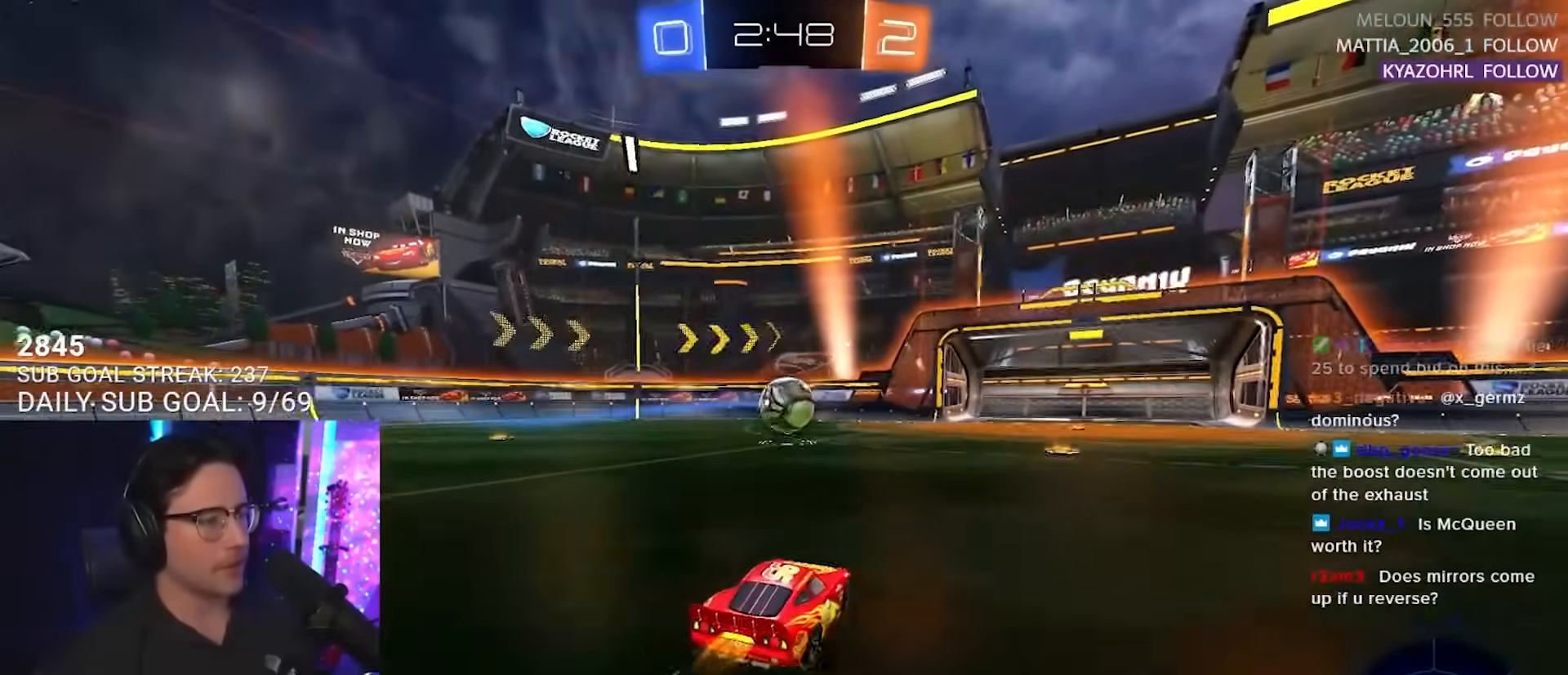
{"buttons": ["R2"], "left_stick": "center", "right_stick": "center", "events": [[50, "left_stick", "right"], [200, "left_stick", "center"]]}
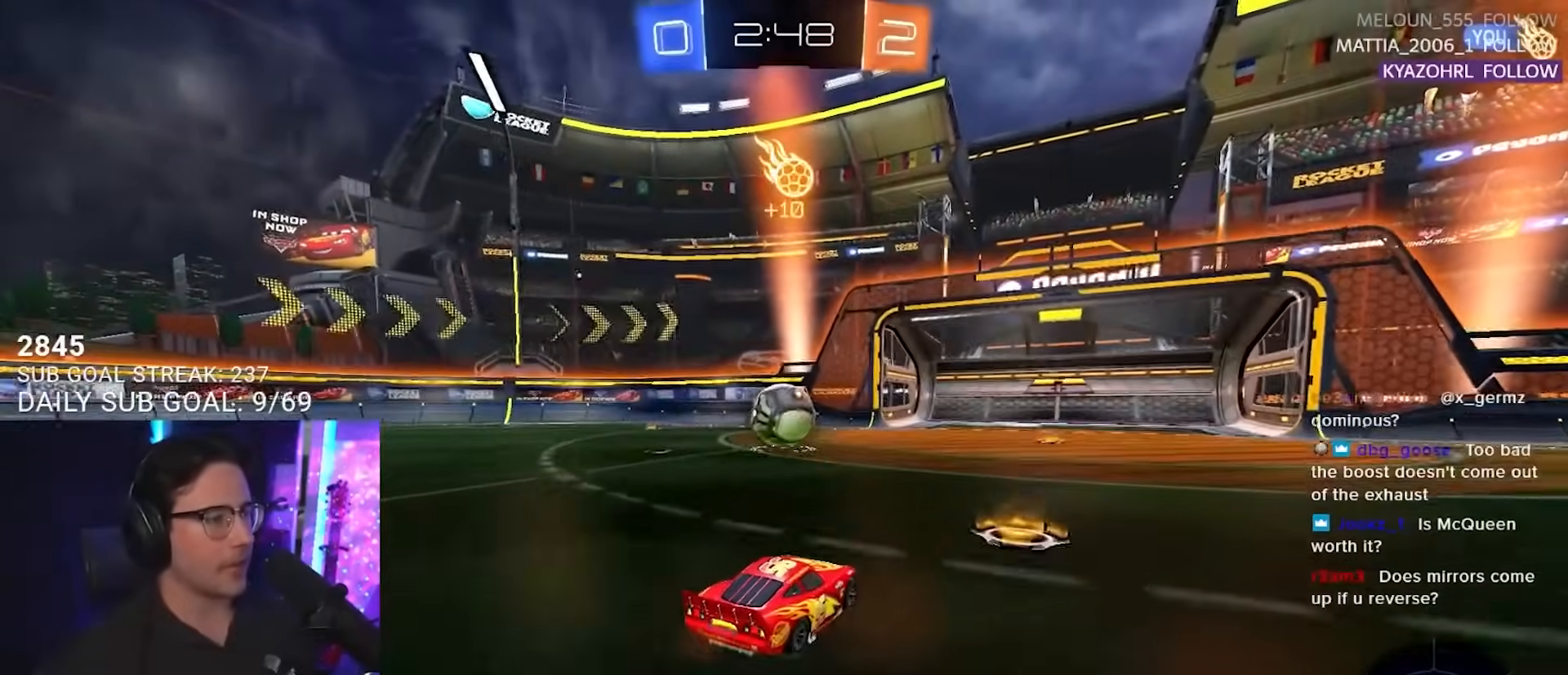
{"buttons": ["R2"], "left_stick": "left", "right_stick": "center", "events": [[33, "left_stick", "left"]]}
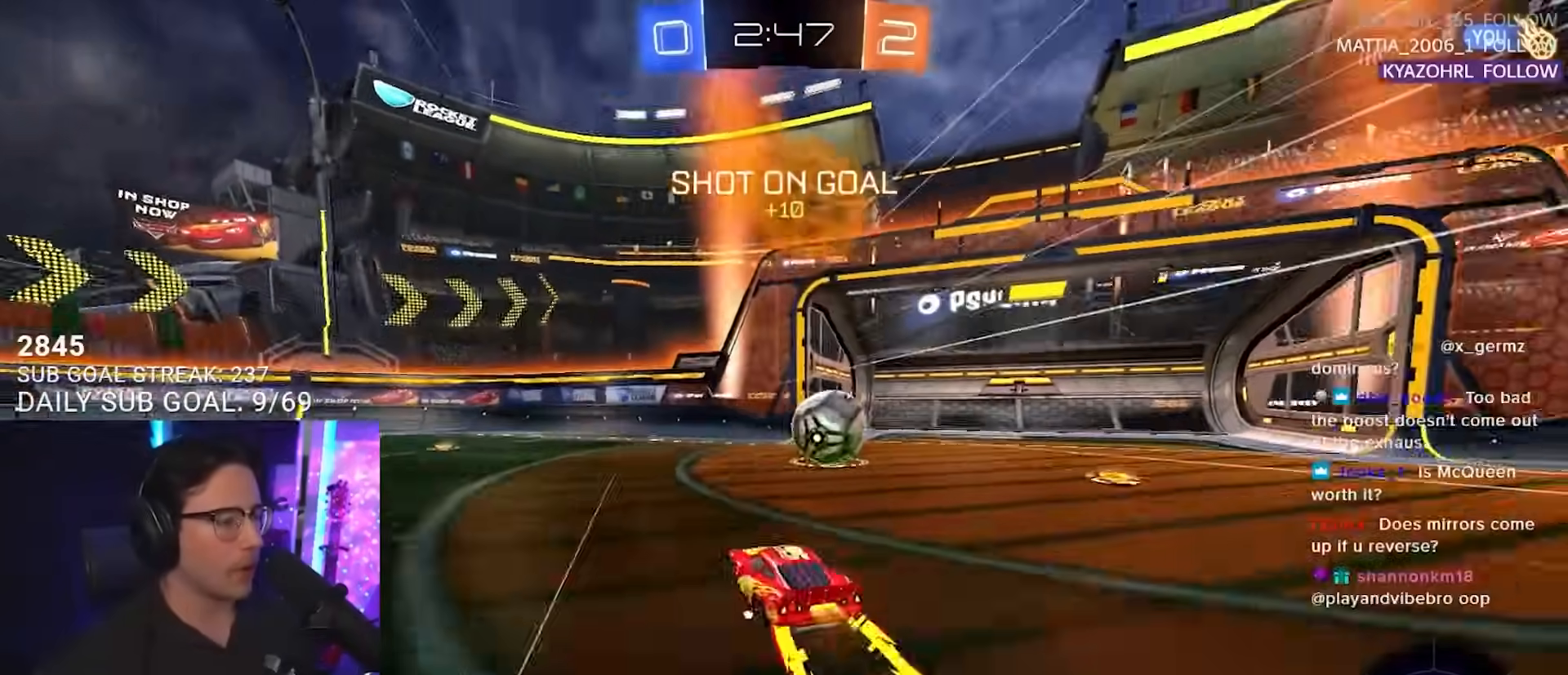
{"buttons": ["L2", "R2"], "left_stick": "right", "right_stick": "center", "events": [[100, "CROSS", "down"], [133, "left_stick", "down-left"], [250, "CROSS", "up"], [250, "L2", "down"], [267, "left_stick", "up-right"], [317, "CROSS", "down"], [433, "CROSS", "up"], [500, "left_stick", "right"]]}
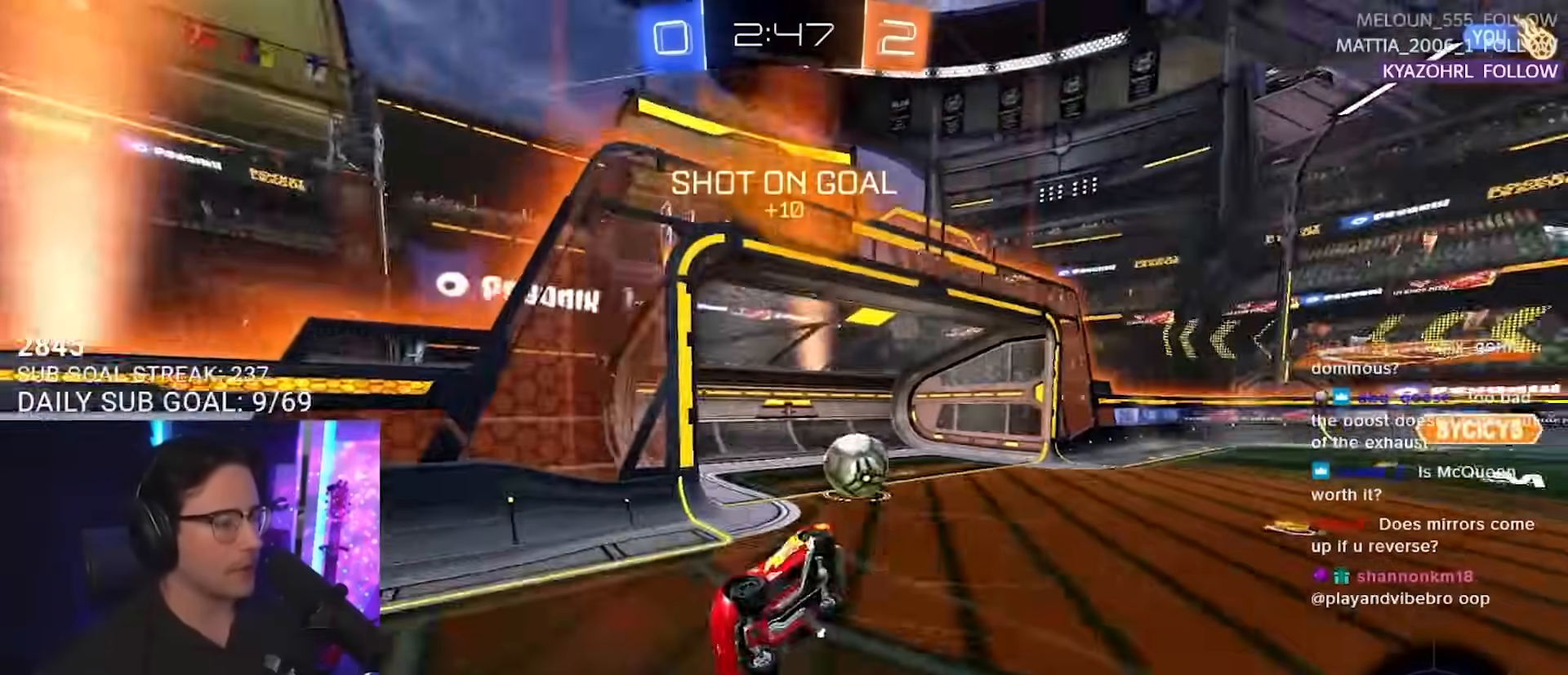
{"buttons": ["R2"], "left_stick": "center", "right_stick": "center", "events": [[350, "L2", "up"], [367, "left_stick", "center"]]}
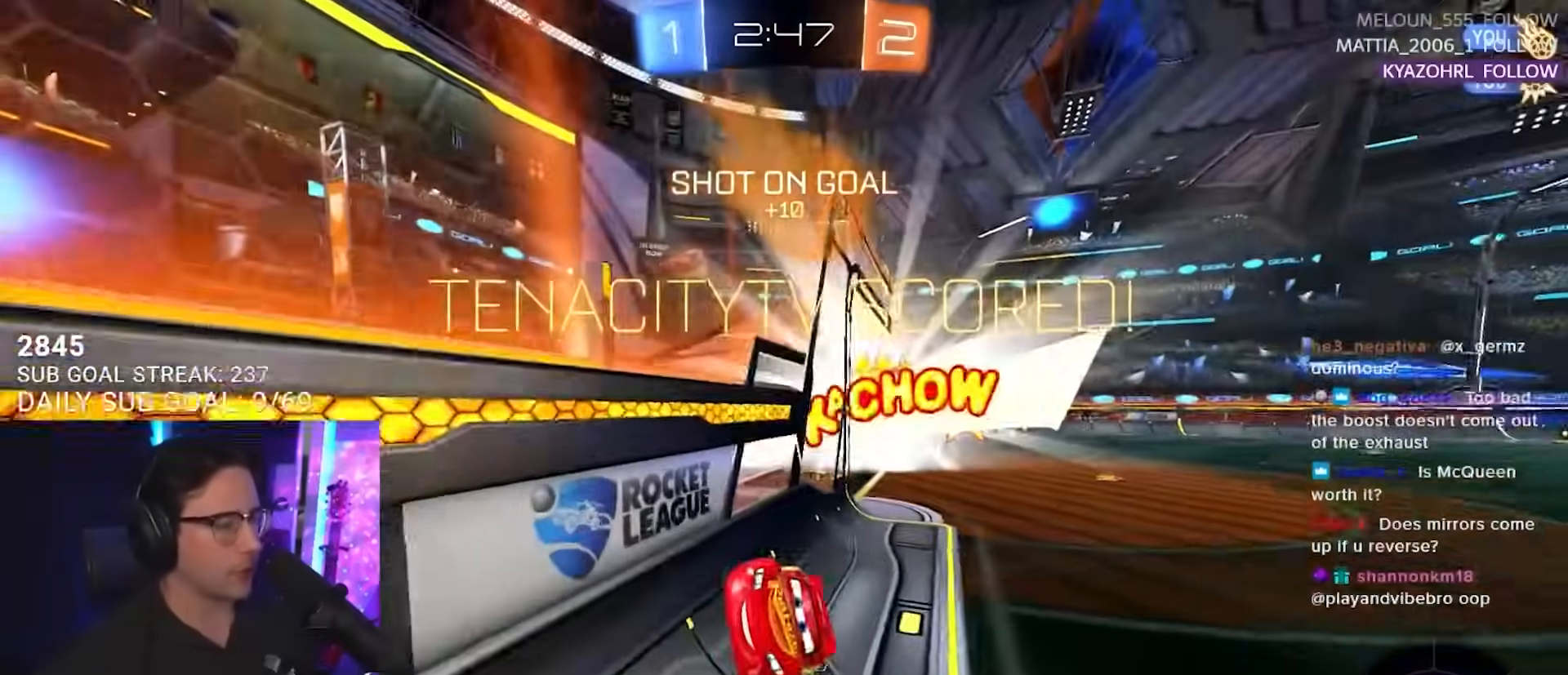
{"buttons": [], "left_stick": "down-left", "right_stick": "center", "events": [[100, "left_stick", "left"], [167, "TRIANGLE", "down"], [283, "TRIANGLE", "up"], [300, "left_stick", "center"], [350, "R2", "up"], [467, "left_stick", "down-left"]]}
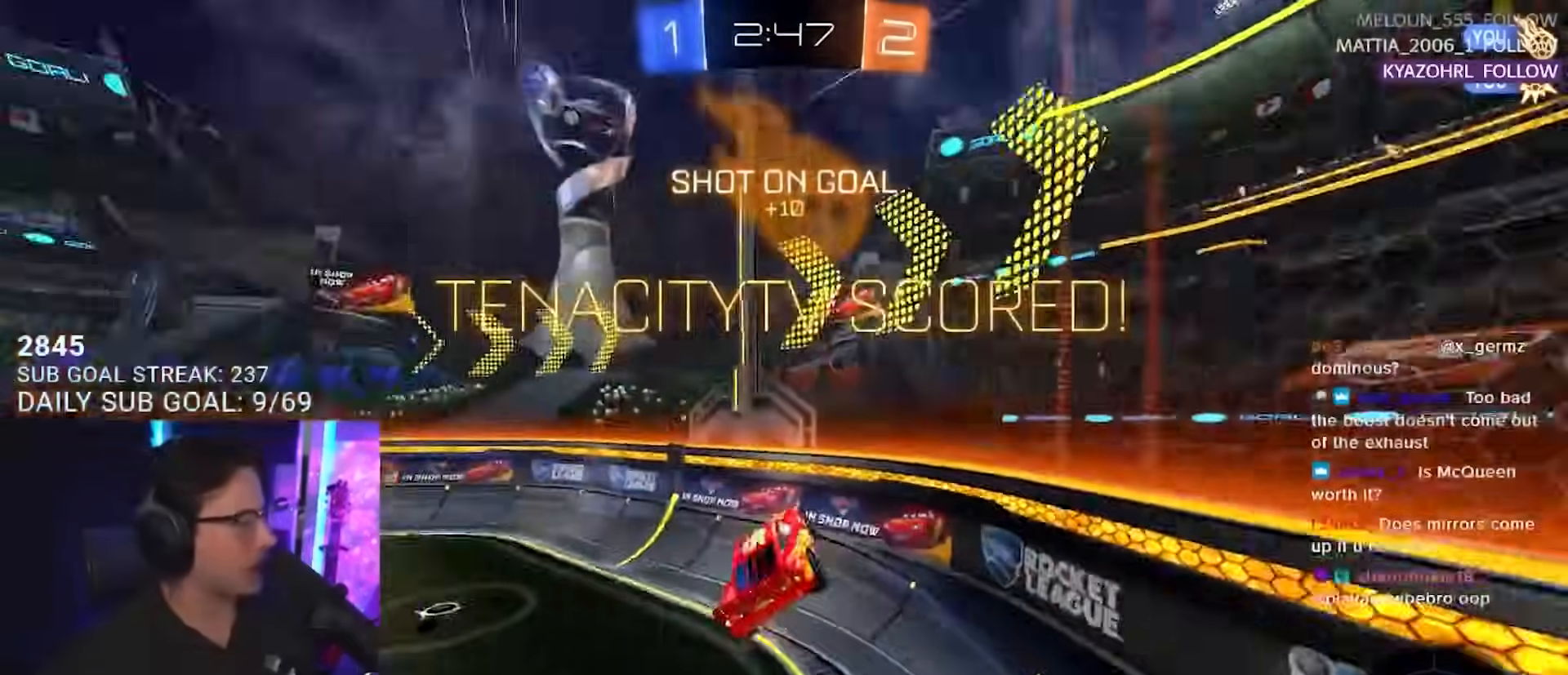
{"buttons": ["R2"], "left_stick": "right", "right_stick": "center", "events": [[117, "R2", "down"], [167, "L3", "down"], [233, "L3", "up"], [233, "left_stick", "down"], [433, "left_stick", "right"]]}
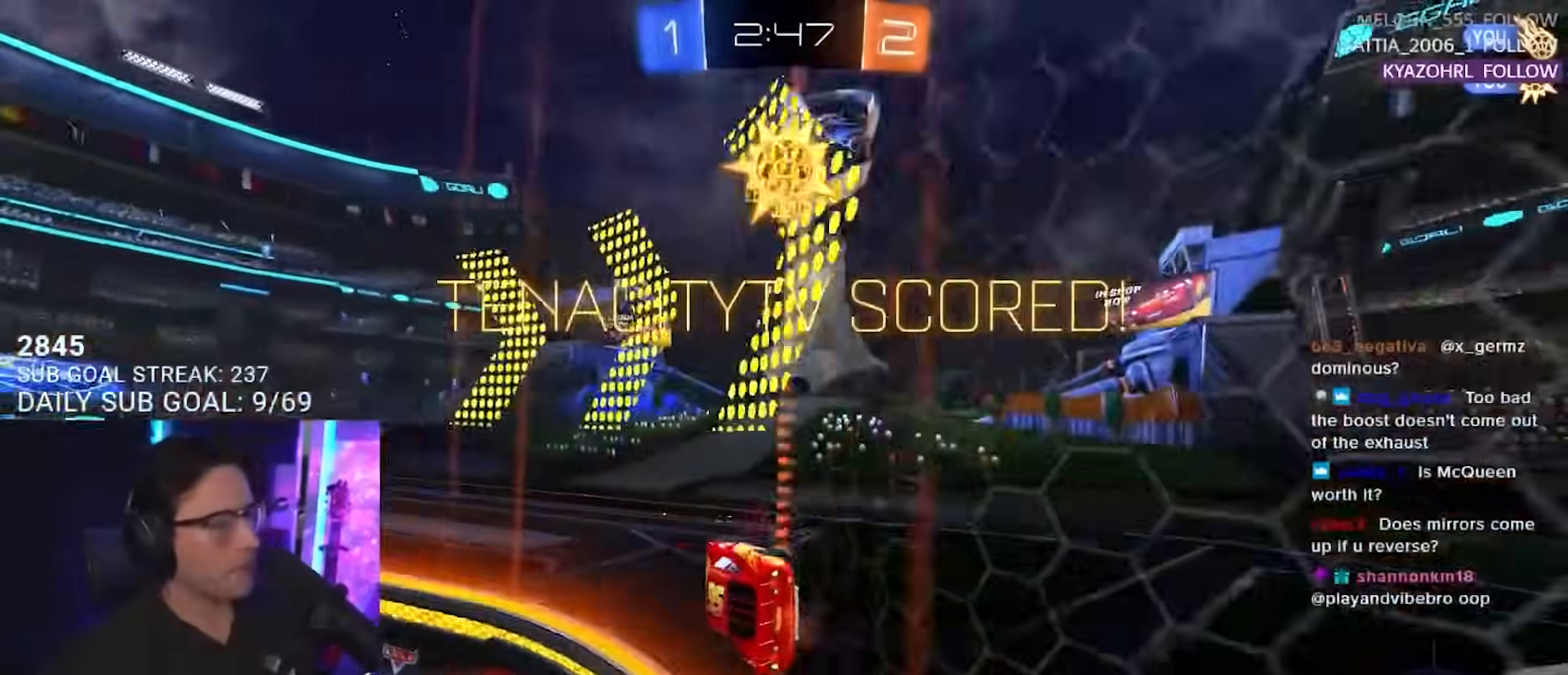
{"buttons": ["R2"], "left_stick": "right", "right_stick": "center", "events": [[33, "left_stick", "center"], [200, "left_stick", "down-left"], [267, "right_stick", "right"], [300, "left_stick", "center"], [350, "right_stick", "center"], [483, "left_stick", "right"]]}
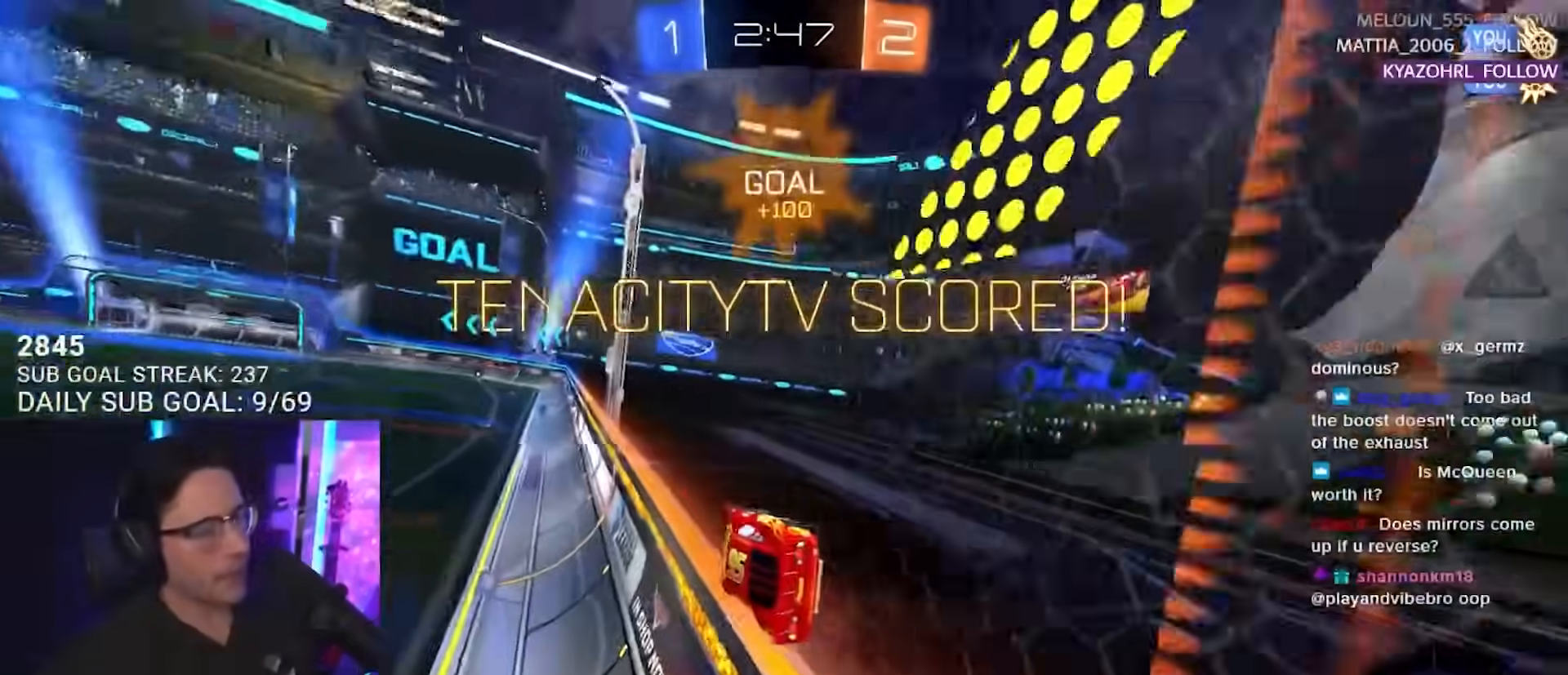
{"buttons": ["R2"], "left_stick": "center", "right_stick": "center", "events": [[83, "CROSS", "down"], [117, "L3", "down"], [117, "left_stick", "down-left"], [217, "CROSS", "up"], [367, "L3", "up"], [367, "left_stick", "center"]]}
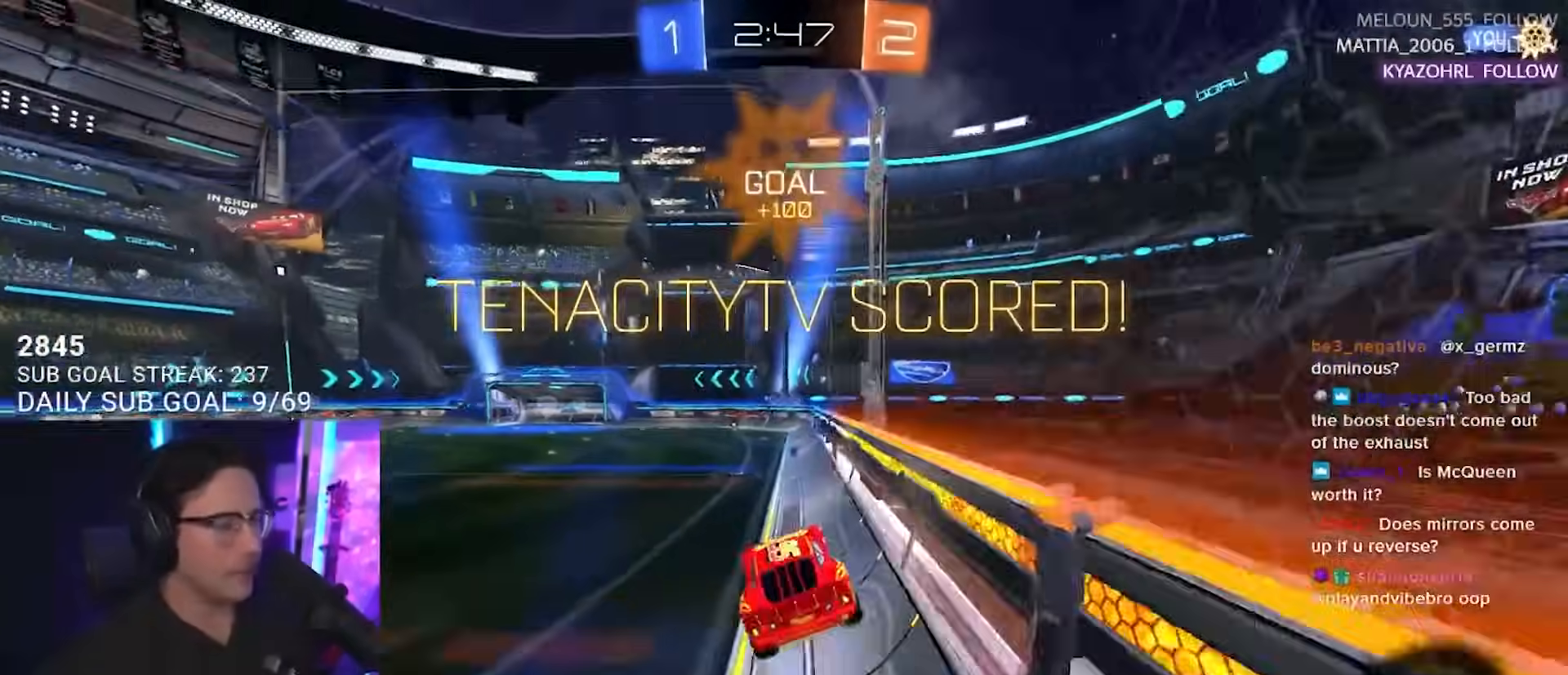
{"buttons": ["CROSS", "R2"], "left_stick": "up", "right_stick": "center", "events": [[267, "left_stick", "down-left"], [350, "L2", "down"], [467, "CROSS", "down"], [467, "L2", "up"], [467, "left_stick", "up"]]}
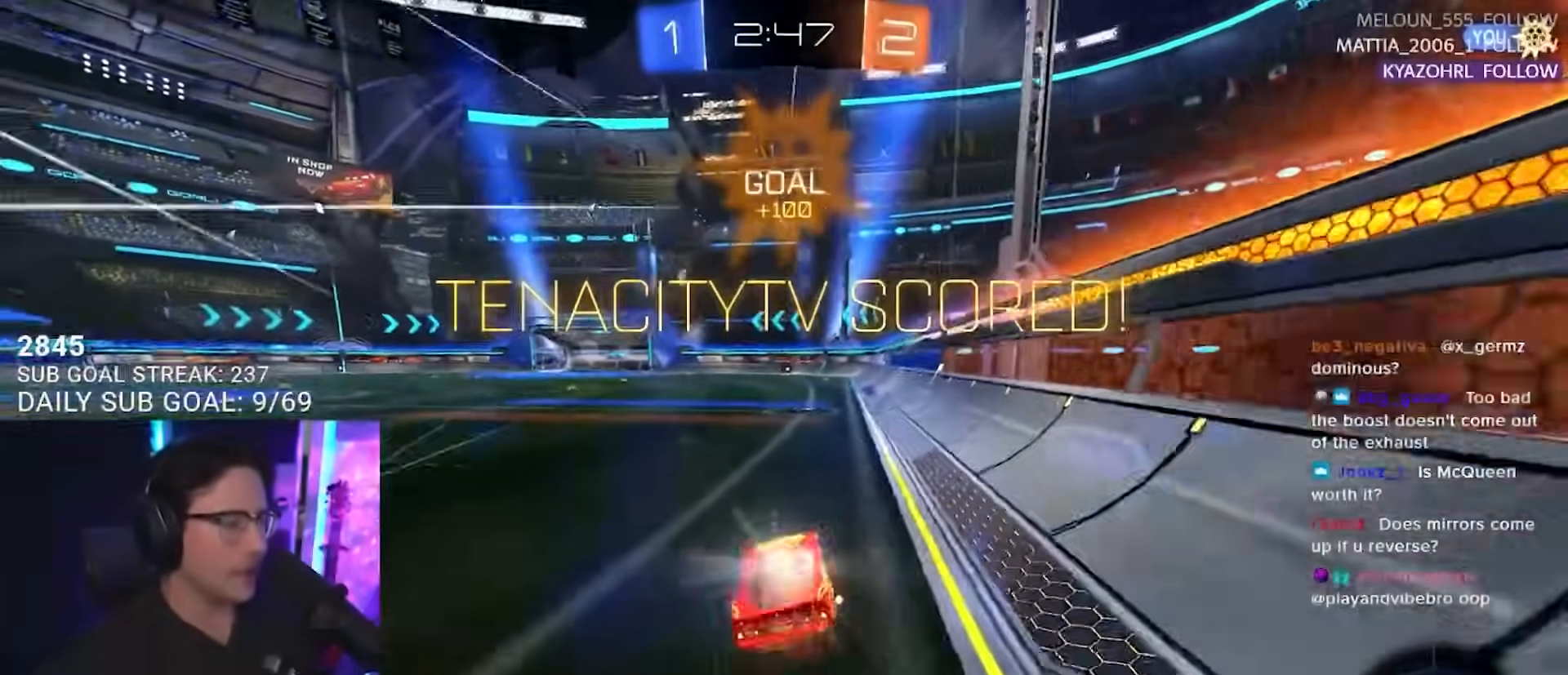
{"buttons": ["L2"], "left_stick": "center", "right_stick": "center", "events": [[67, "CROSS", "up"], [117, "left_stick", "center"], [167, "R2", "up"], [300, "L2", "down"]]}